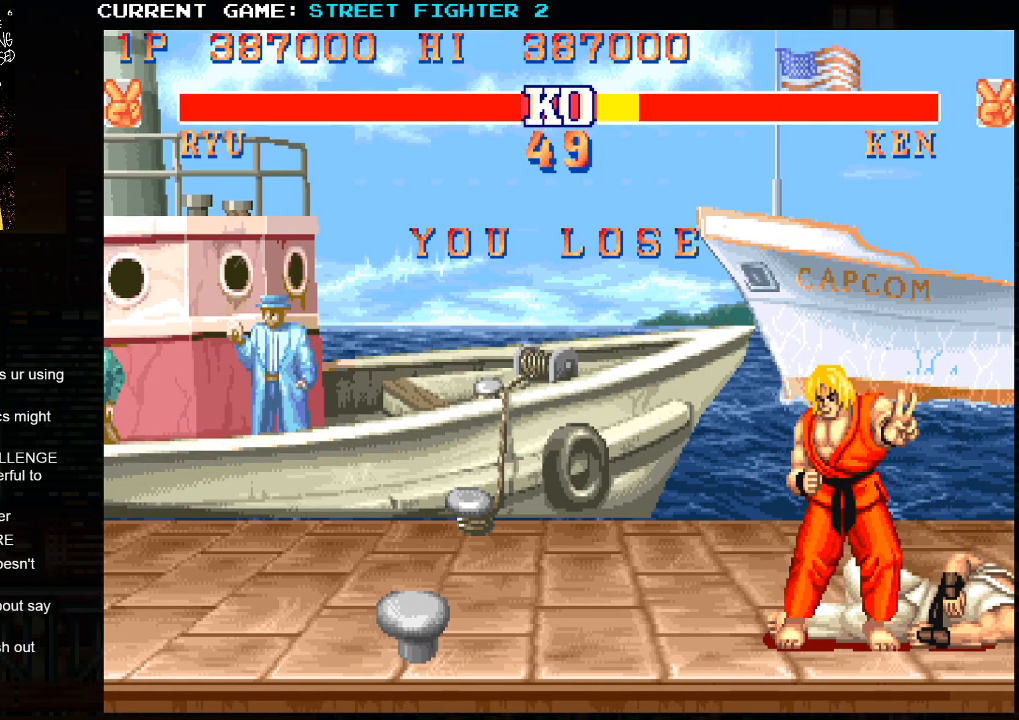
Gameplay with a controller (arcade stick); each line is a JSON object with the inputs held at the frame after it. "events" lists button and stick changes between this image and that frame as [ms after this image, input, new state], when the widget could be followed in between. Not read: HP L3 LP MP R3.
{"buttons": ["SQUARE", "TRIANGLE", "R1"], "left_stick": "center", "events": [[267, "SQUARE", "down"], [267, "TRIANGLE", "down"], [283, "R1", "down"], [300, "TRIANGLE", "up"], [333, "R1", "up"], [367, "SQUARE", "up"], [483, "R1", "down"], [483, "SQUARE", "down"], [500, "TRIANGLE", "down"]]}
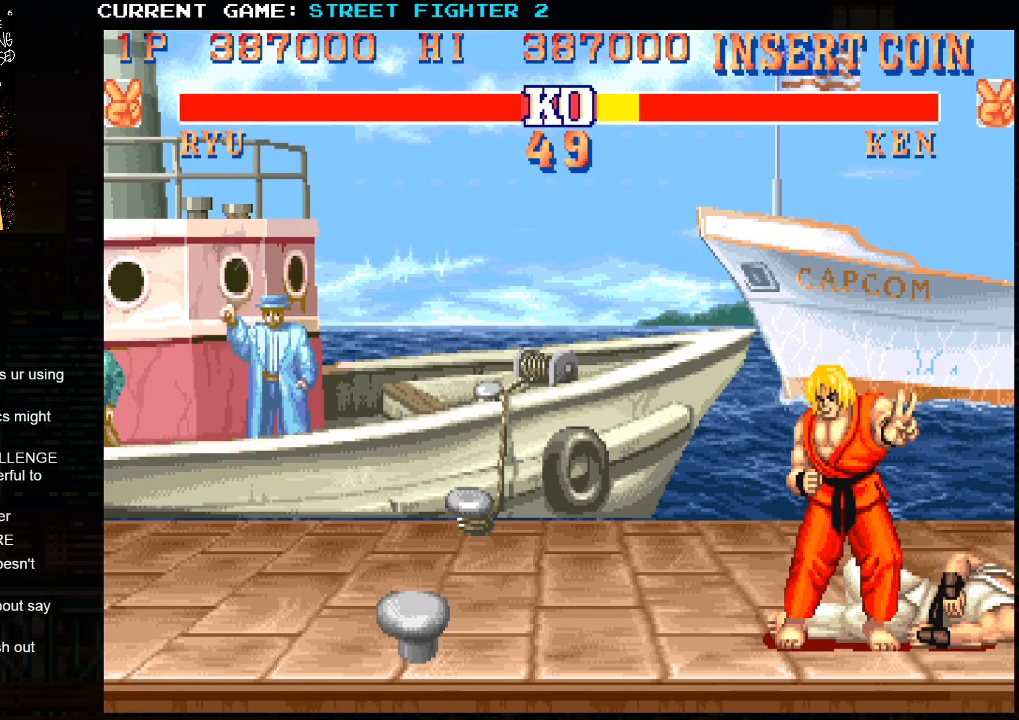
{"buttons": ["SQUARE", "TRIANGLE", "R1"], "left_stick": "right", "events": [[50, "TRIANGLE", "up"], [117, "left_stick", "right"], [217, "TRIANGLE", "down"], [317, "left_stick", "left"], [467, "left_stick", "right"]]}
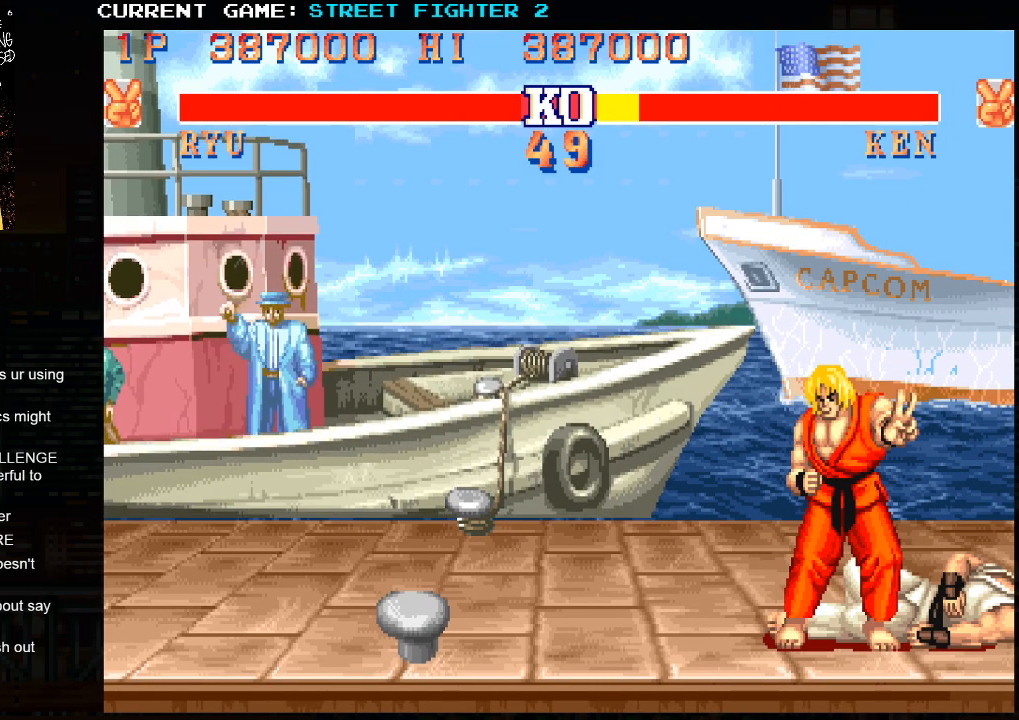
{"buttons": ["SQUARE", "TRIANGLE", "R1"], "left_stick": "up", "events": [[67, "left_stick", "left"], [183, "left_stick", "right"], [283, "left_stick", "left"], [367, "left_stick", "right"], [483, "left_stick", "up"]]}
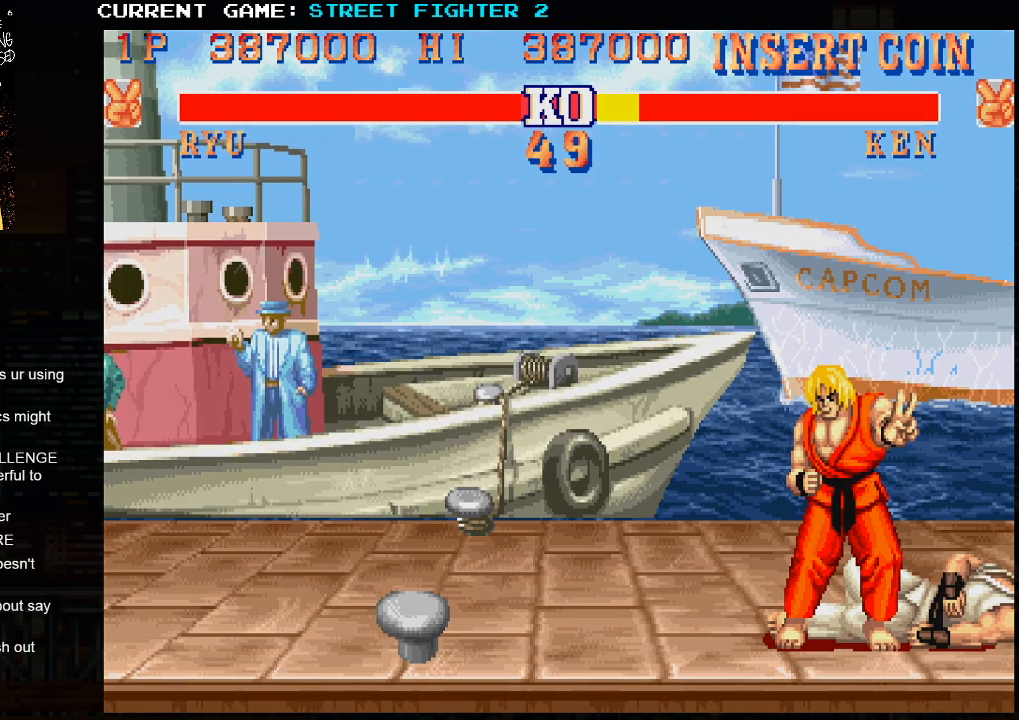
{"buttons": ["SQUARE", "TRIANGLE", "R1"], "left_stick": "center", "events": [[83, "left_stick", "right"], [233, "left_stick", "center"]]}
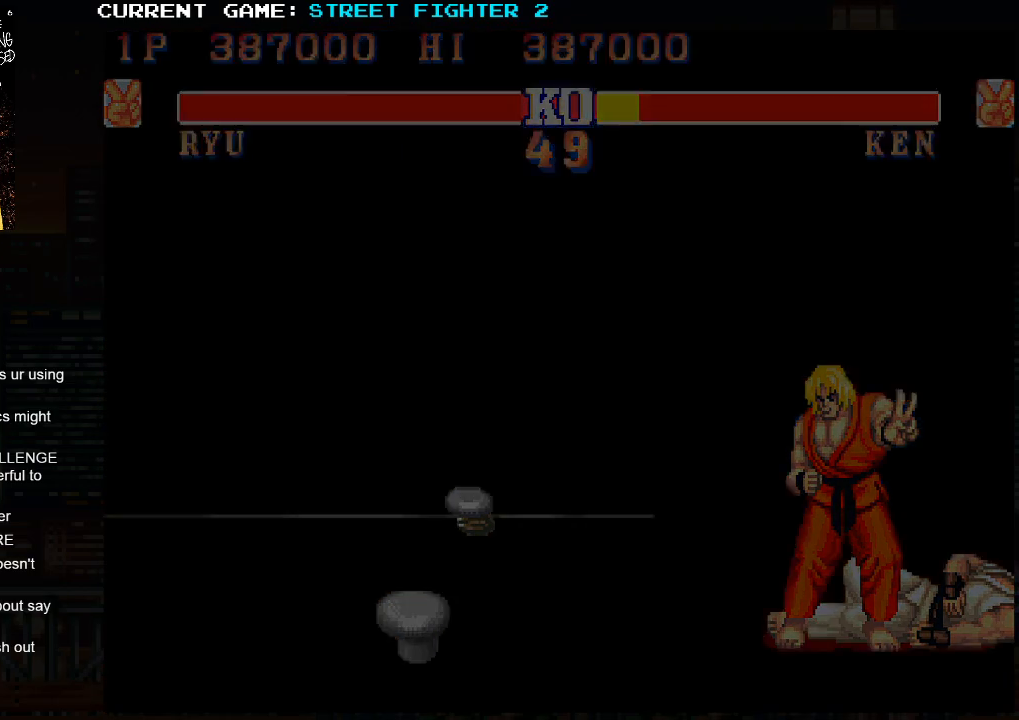
{"buttons": [], "left_stick": "center", "events": [[283, "TRIANGLE", "up"], [300, "SQUARE", "up"], [317, "R1", "up"], [450, "R1", "down"], [467, "SQUARE", "down"], [467, "TRIANGLE", "down"], [500, "R1", "up"], [500, "SQUARE", "up"], [500, "TRIANGLE", "up"]]}
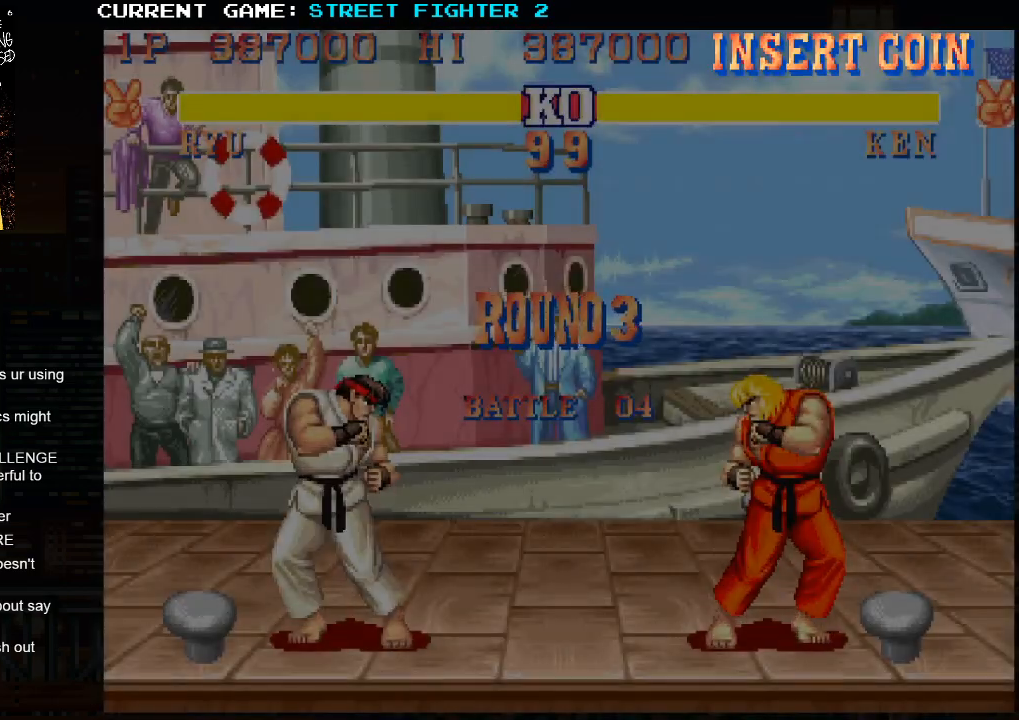
{"buttons": ["SQUARE", "TRIANGLE"], "left_stick": "center", "events": [[200, "R1", "down"], [200, "SQUARE", "down"], [200, "TRIANGLE", "down"], [233, "R1", "up"], [250, "SQUARE", "up"], [250, "TRIANGLE", "up"], [433, "SQUARE", "down"], [433, "TRIANGLE", "down"]]}
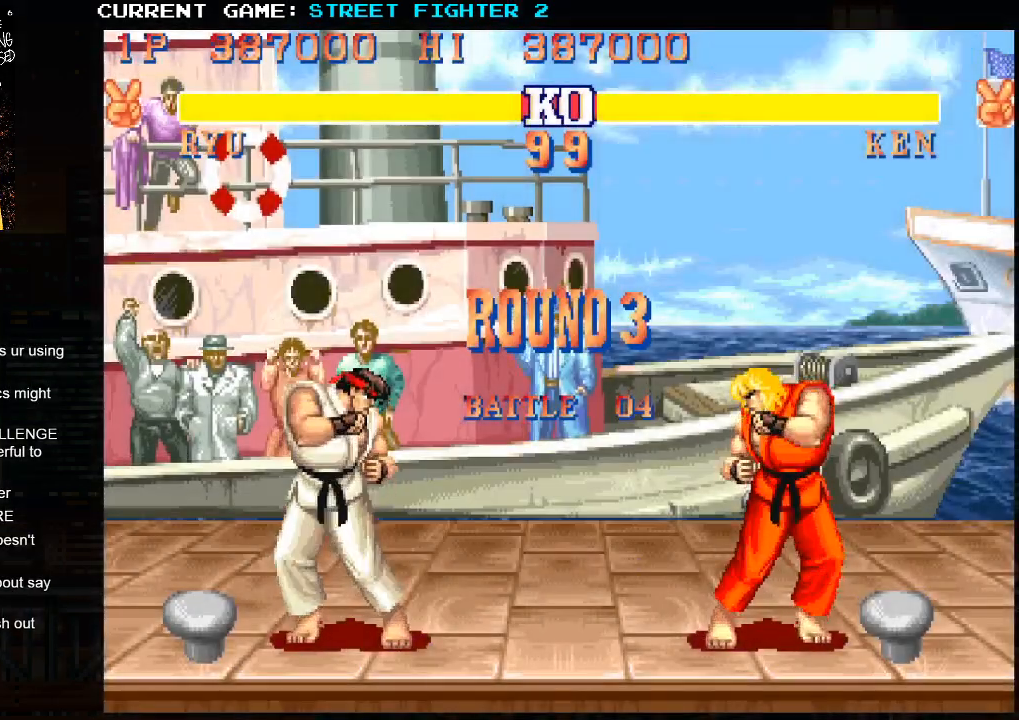
{"buttons": ["SQUARE", "TRIANGLE"], "left_stick": "left", "events": [[450, "left_stick", "left"]]}
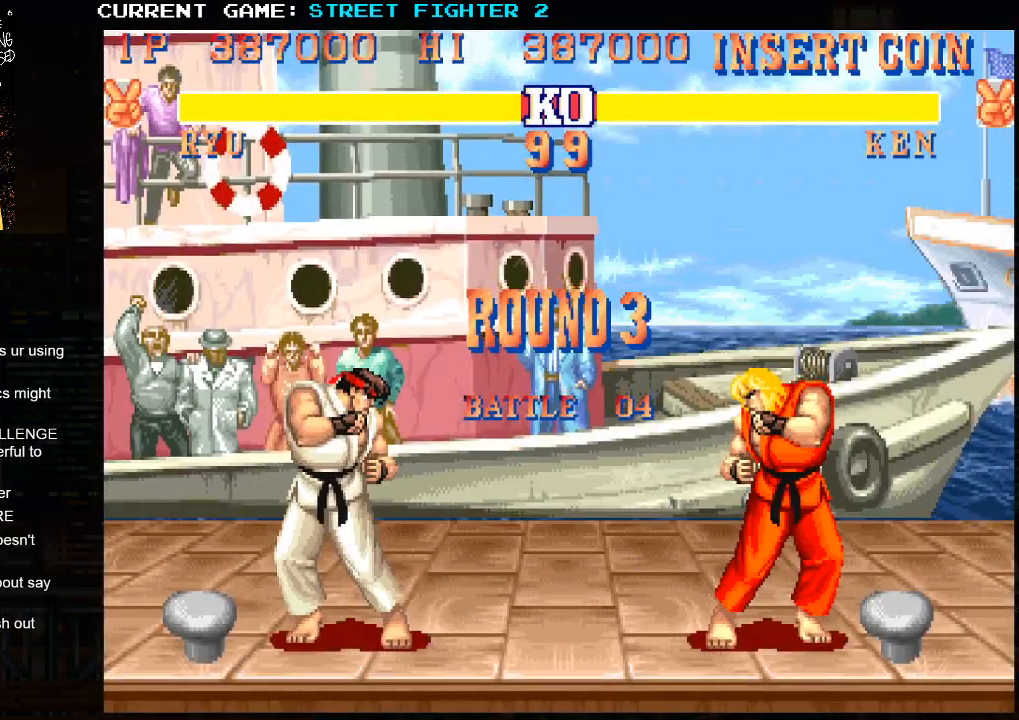
{"buttons": [], "left_stick": "left", "events": [[167, "SQUARE", "up"], [183, "TRIANGLE", "up"]]}
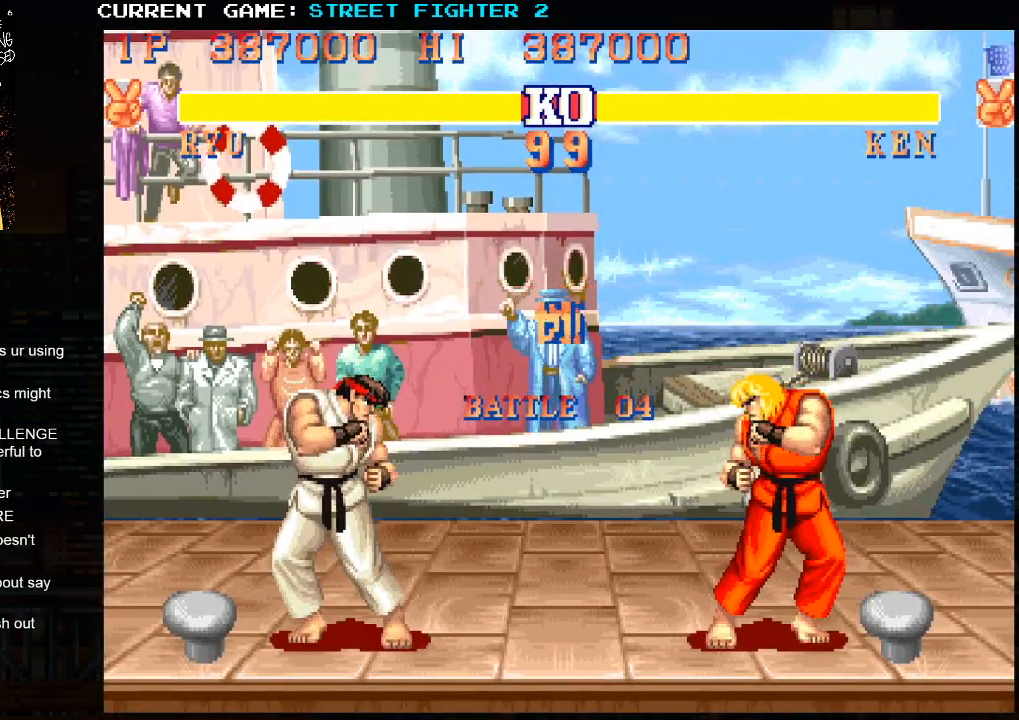
{"buttons": [], "left_stick": "left", "events": []}
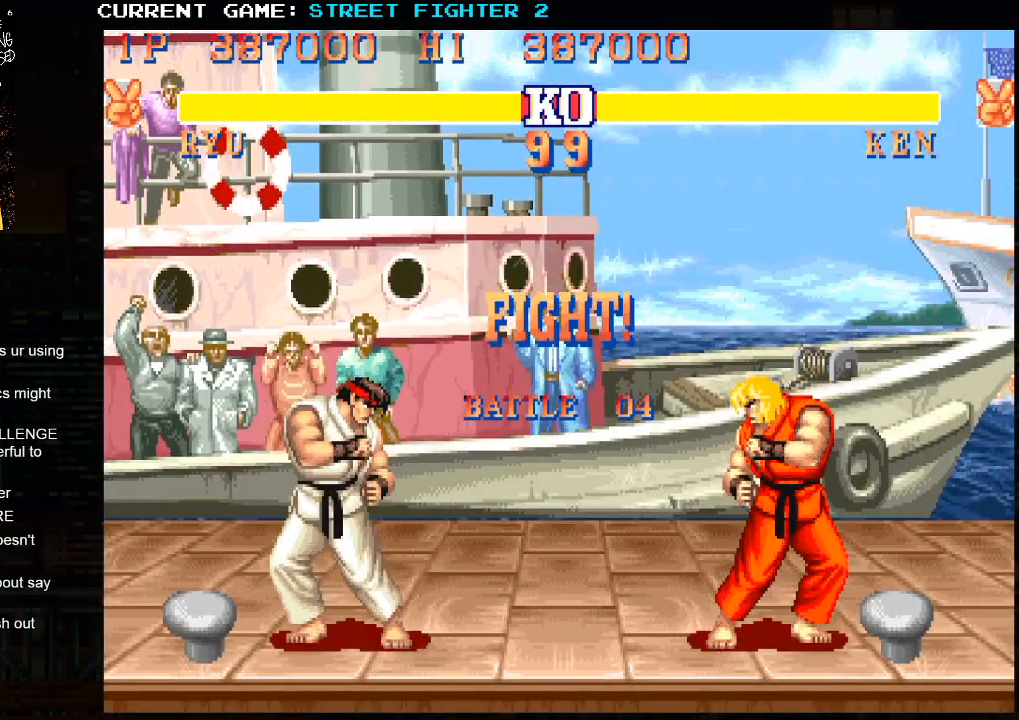
{"buttons": [], "left_stick": "left", "events": []}
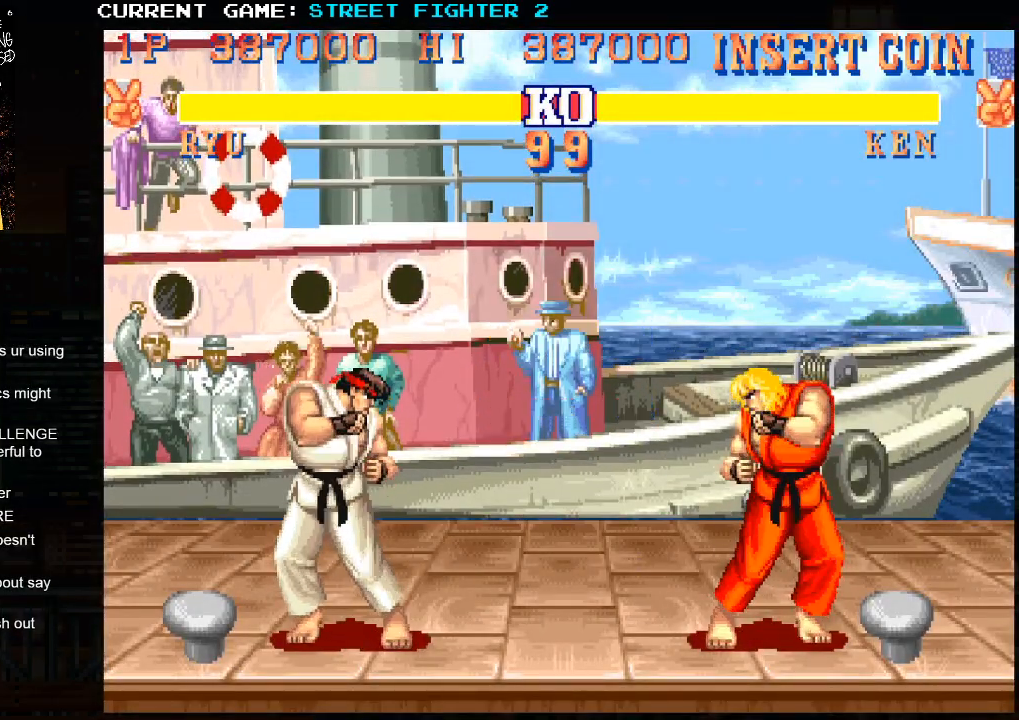
{"buttons": [], "left_stick": "down", "events": [[267, "left_stick", "center"], [350, "left_stick", "right"], [450, "left_stick", "down"]]}
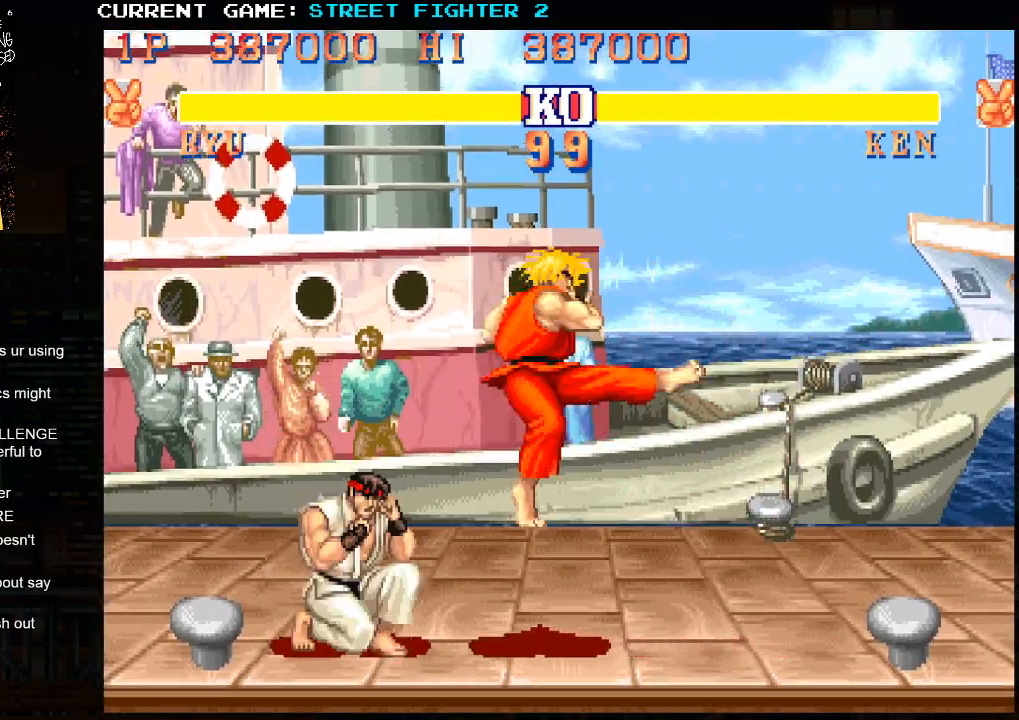
{"buttons": [], "left_stick": "center", "events": [[17, "SQUARE", "down"], [33, "left_stick", "right"], [83, "SQUARE", "up"], [100, "left_stick", "center"]]}
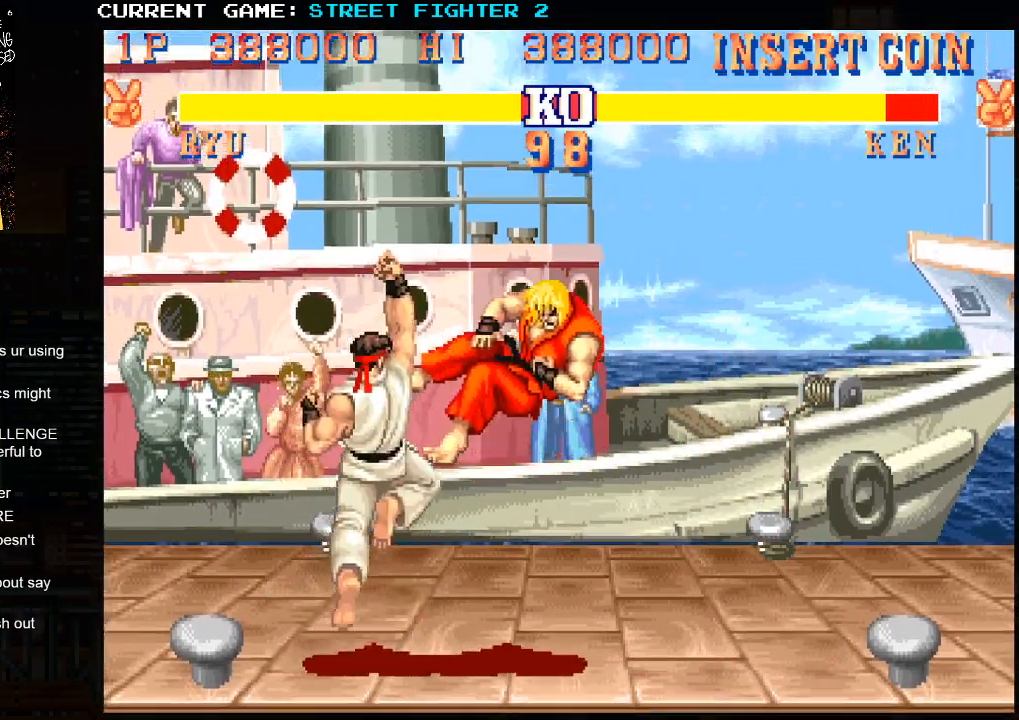
{"buttons": [], "left_stick": "center", "events": []}
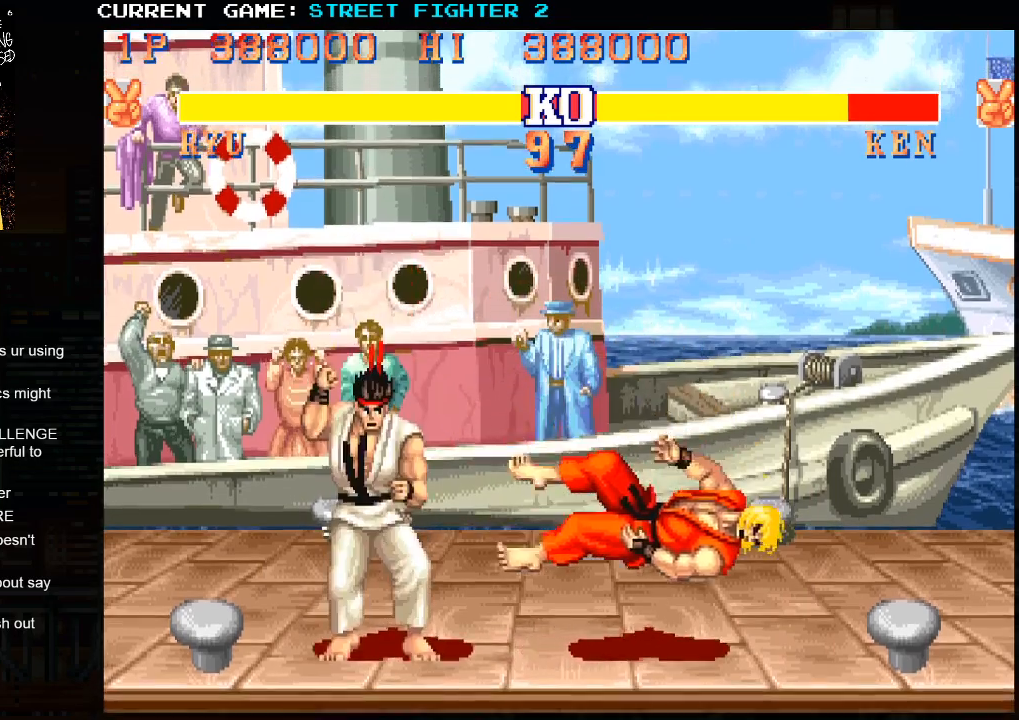
{"buttons": [], "left_stick": "down", "events": [[250, "left_stick", "left"], [433, "left_stick", "down"]]}
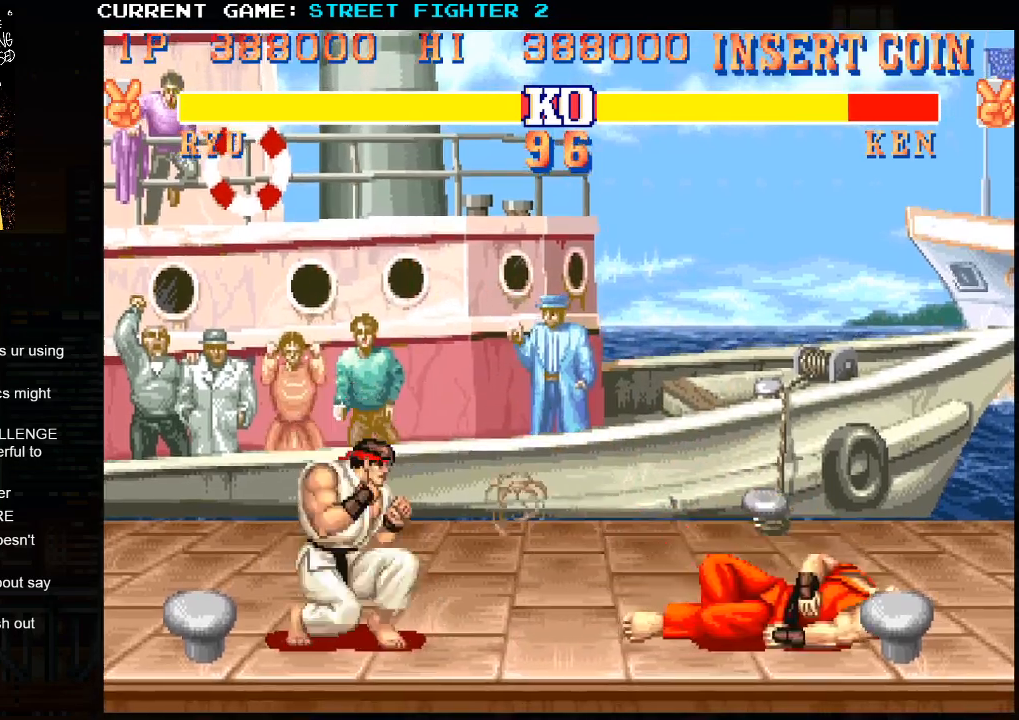
{"buttons": [], "left_stick": "center", "events": [[17, "left_stick", "right"], [83, "SQUARE", "down"], [100, "left_stick", "center"], [167, "SQUARE", "up"]]}
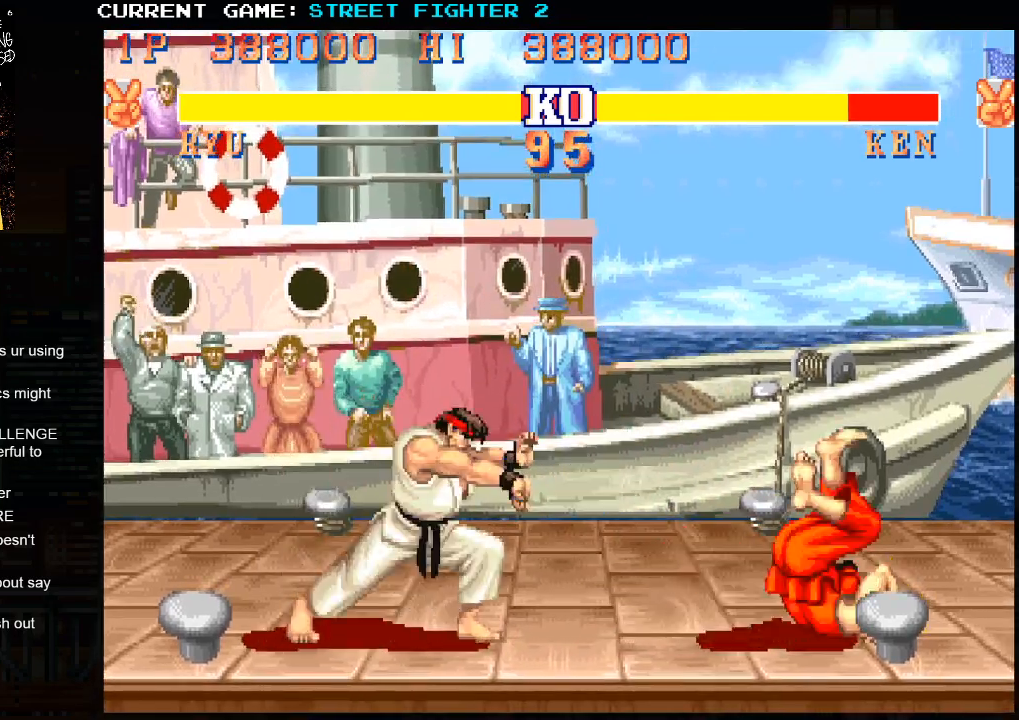
{"buttons": [], "left_stick": "down-right", "events": [[417, "left_stick", "down"], [483, "left_stick", "down-right"]]}
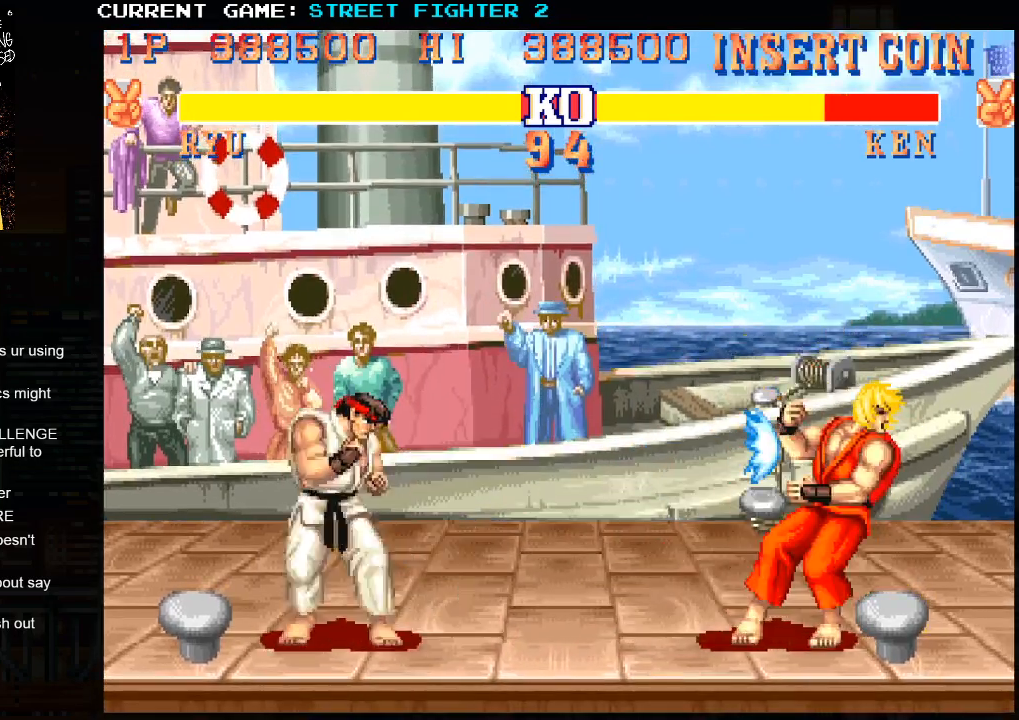
{"buttons": [], "left_stick": "center", "events": [[33, "left_stick", "right"], [100, "SQUARE", "down"], [167, "SQUARE", "up"], [167, "left_stick", "center"], [250, "SQUARE", "down"], [333, "SQUARE", "up"]]}
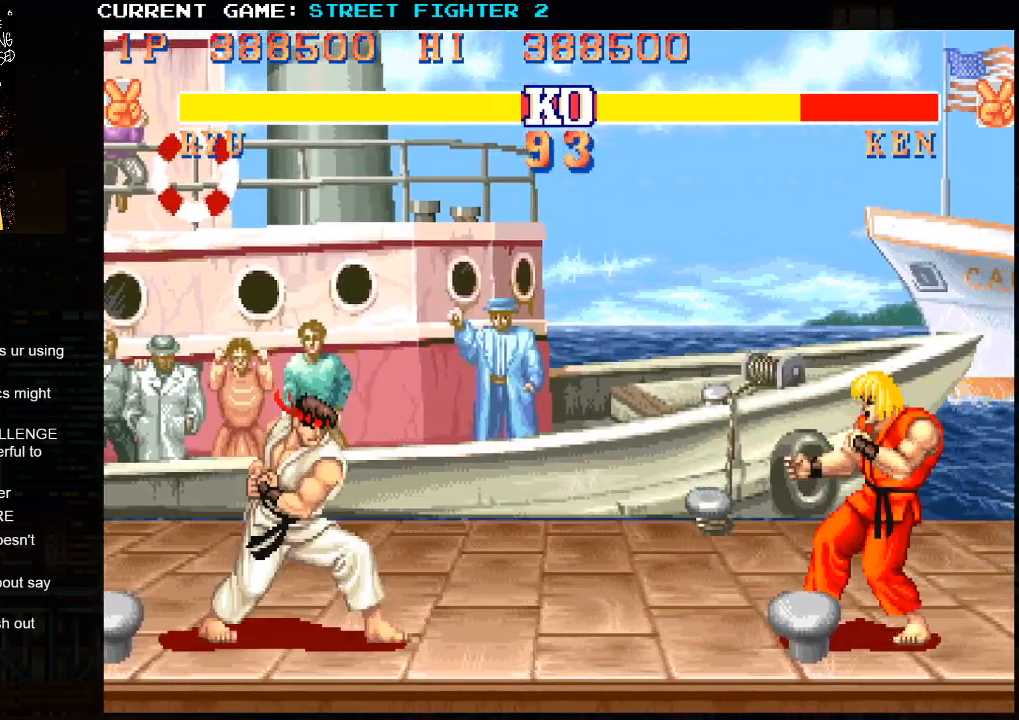
{"buttons": [], "left_stick": "center", "events": []}
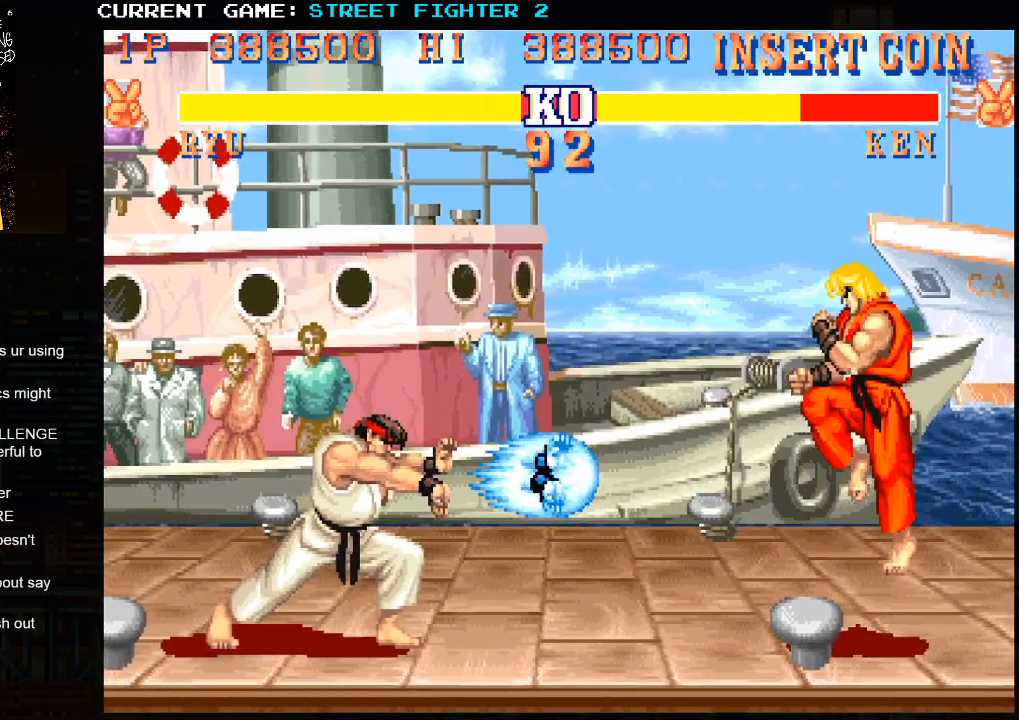
{"buttons": [], "left_stick": "right", "events": [[267, "left_stick", "right"]]}
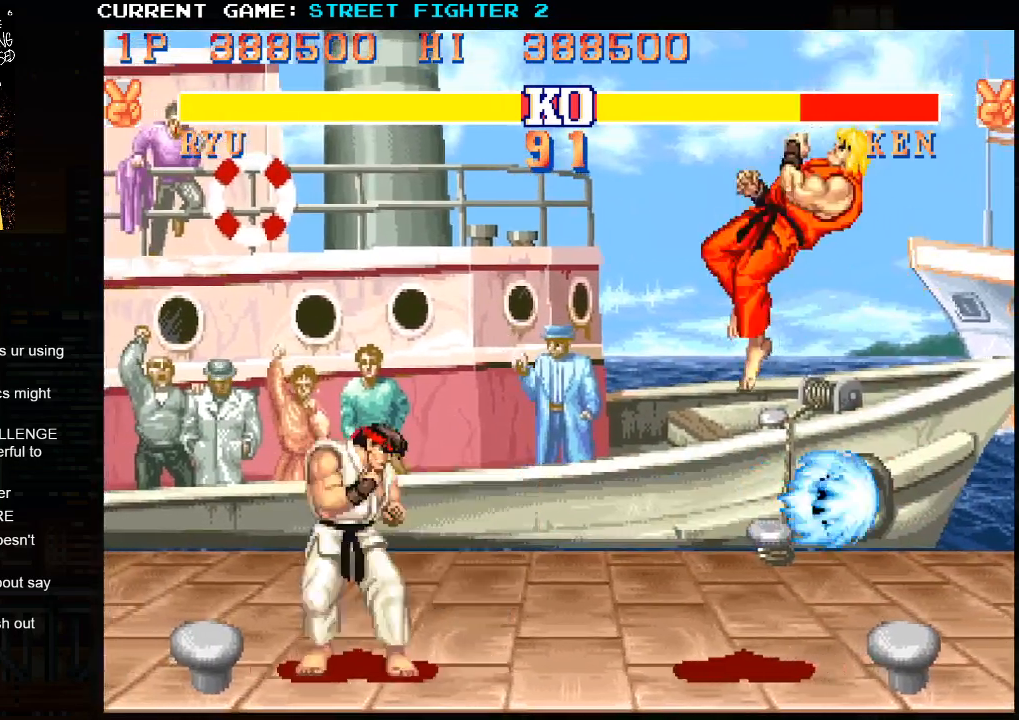
{"buttons": [], "left_stick": "center", "events": [[67, "R1", "down"], [133, "left_stick", "center"], [183, "R1", "up"]]}
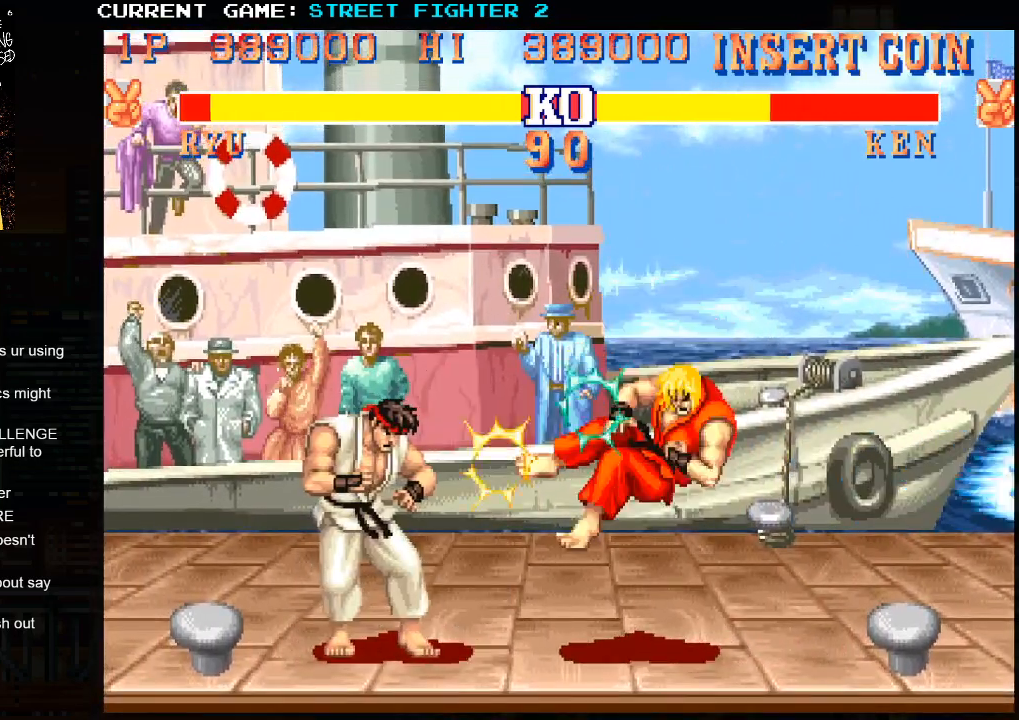
{"buttons": [], "left_stick": "right", "events": [[367, "left_stick", "right"]]}
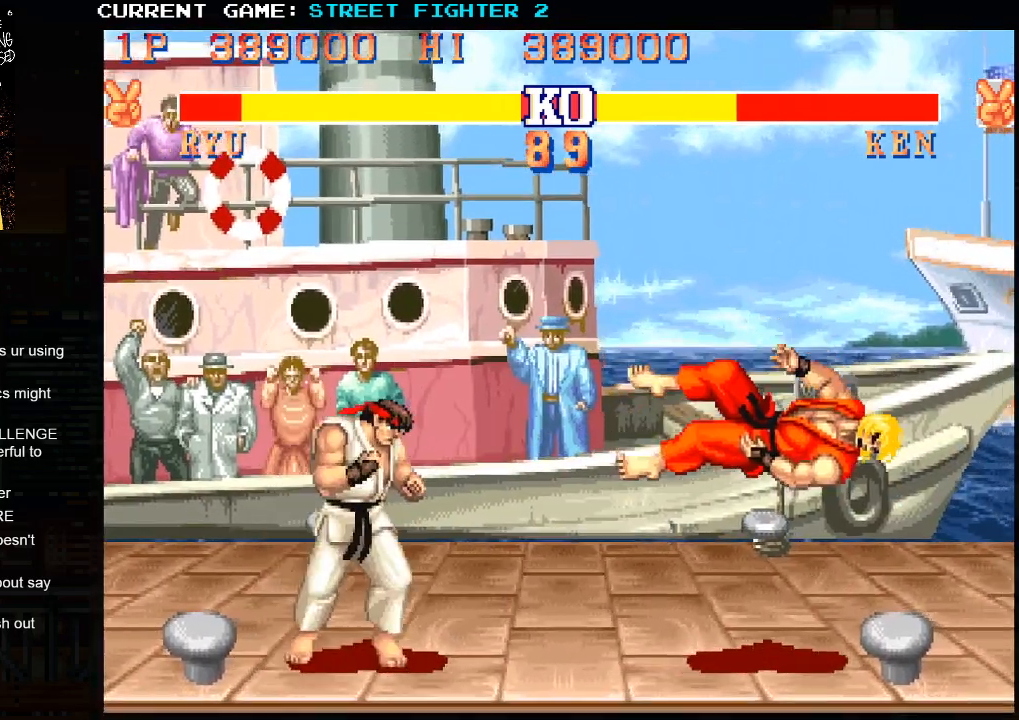
{"buttons": [], "left_stick": "center", "events": [[350, "left_stick", "center"]]}
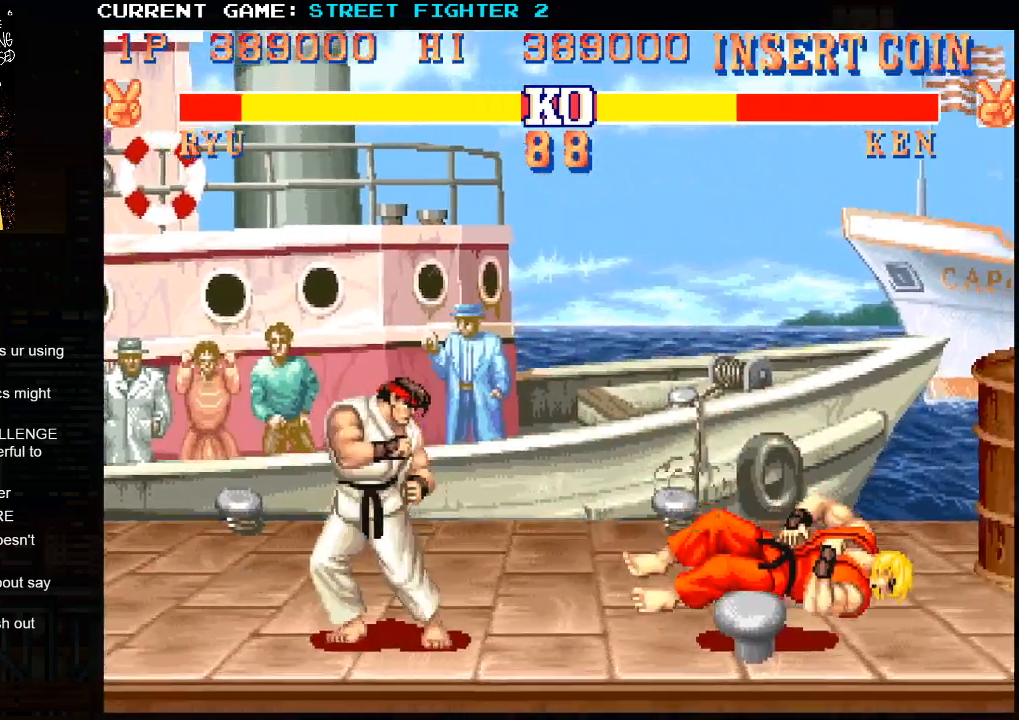
{"buttons": [], "left_stick": "up-right", "events": [[217, "left_stick", "right"], [383, "left_stick", "up-right"]]}
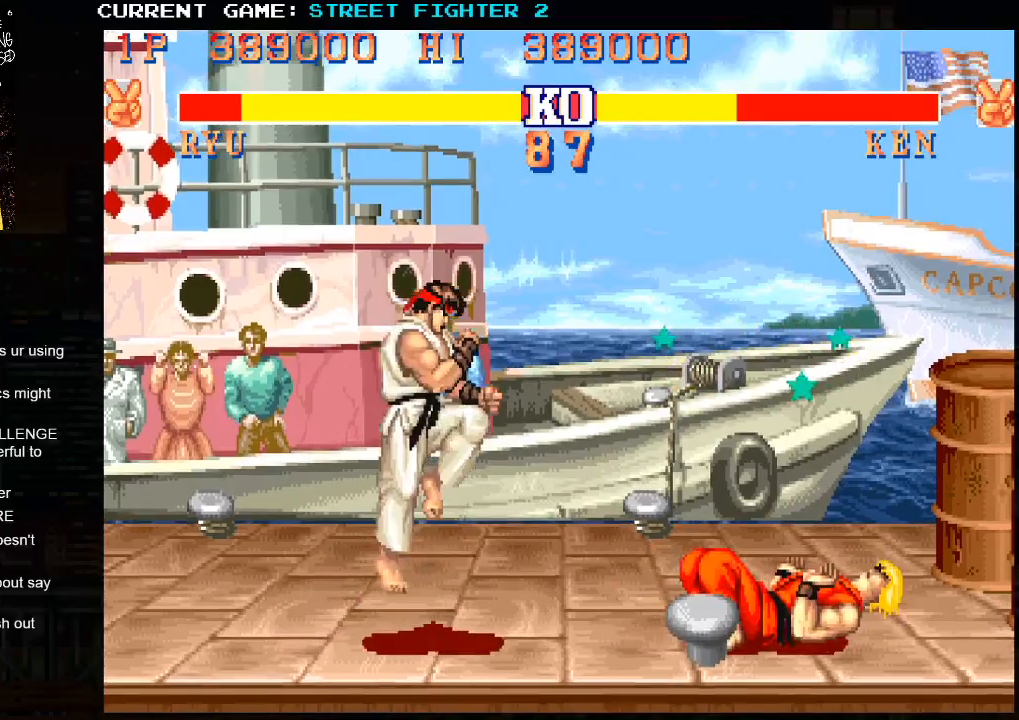
{"buttons": [], "left_stick": "left", "events": [[133, "left_stick", "left"]]}
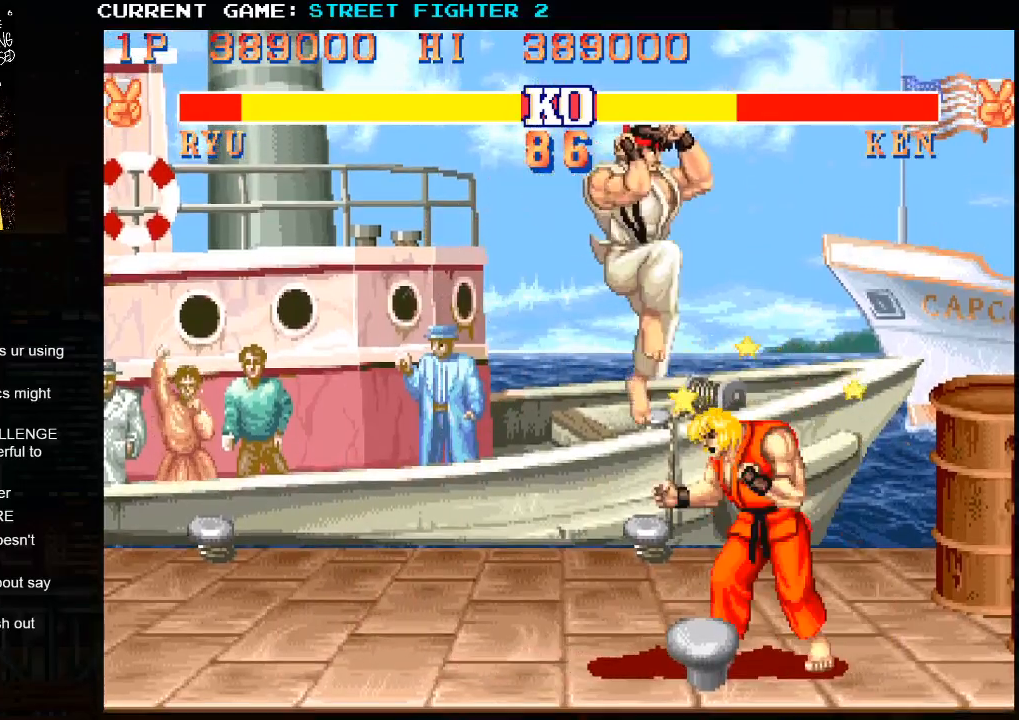
{"buttons": [], "left_stick": "center", "events": [[17, "left_stick", "center"], [117, "R1", "down"], [267, "R1", "up"]]}
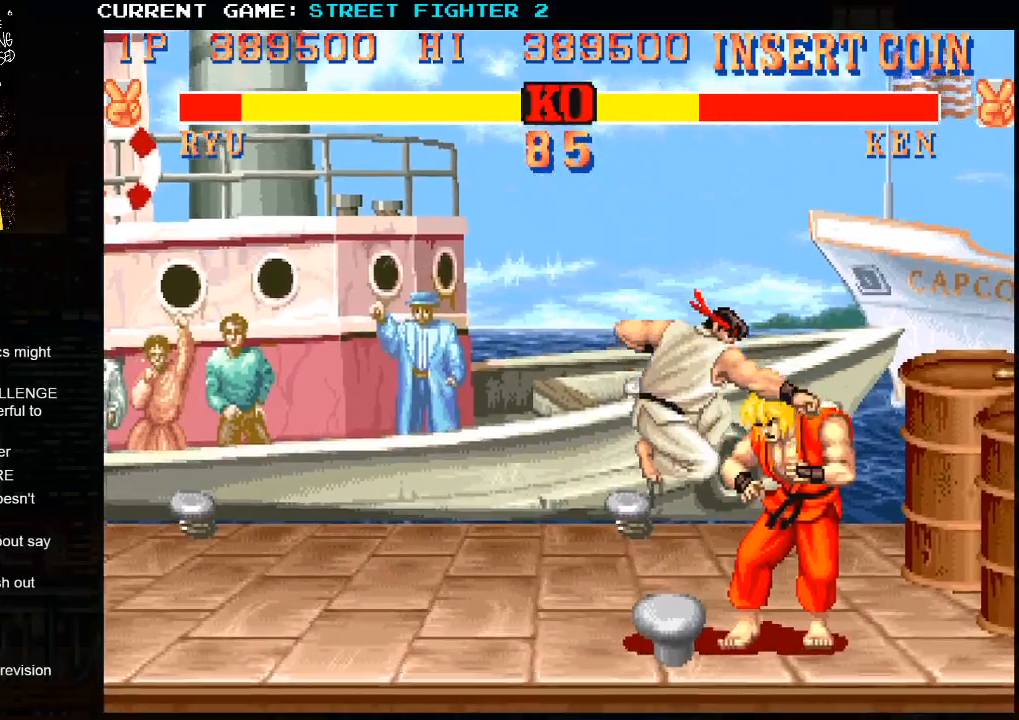
{"buttons": [], "left_stick": "center", "events": [[50, "R1", "down"], [117, "R1", "up"], [117, "left_stick", "down"], [233, "left_stick", "right"], [250, "R1", "down"], [283, "left_stick", "center"], [333, "R1", "up"]]}
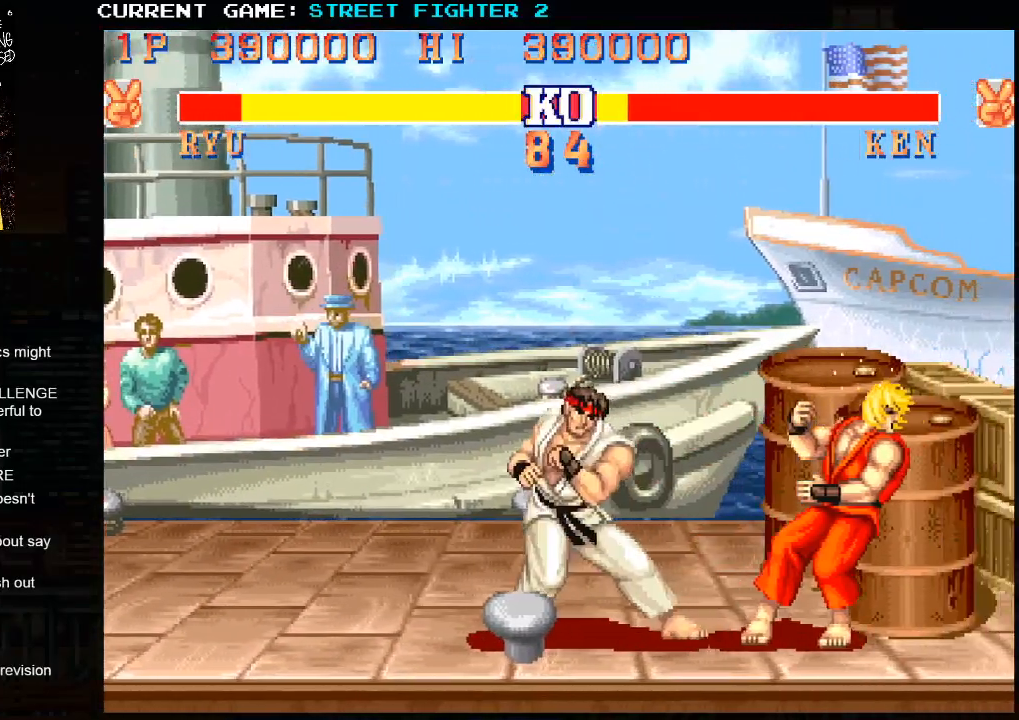
{"buttons": [], "left_stick": "center", "events": []}
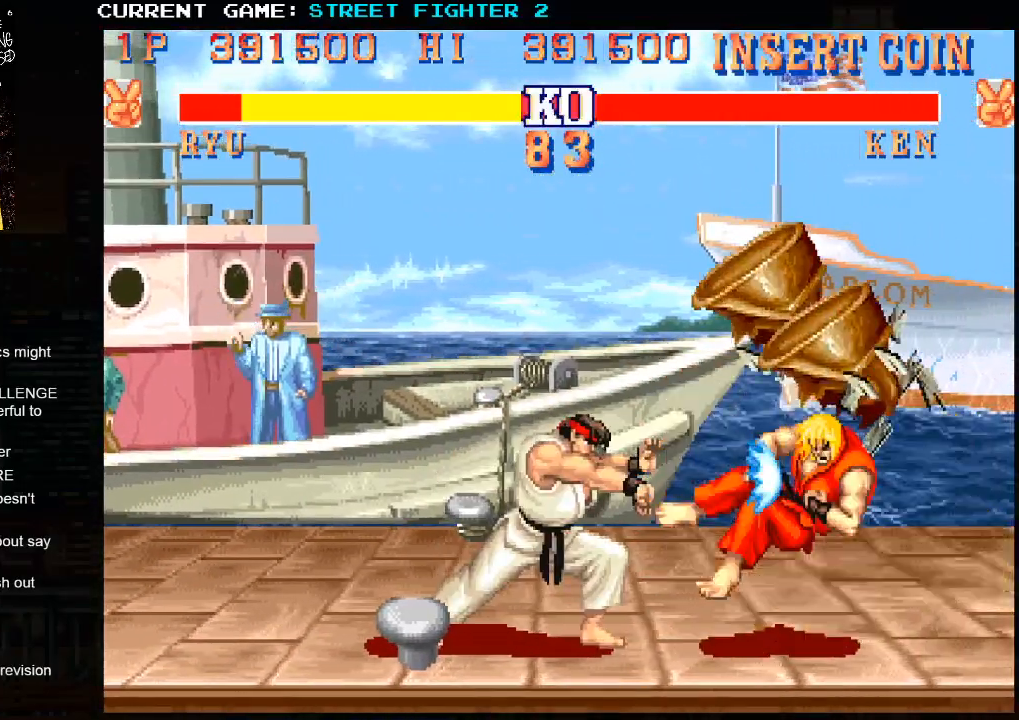
{"buttons": [], "left_stick": "center", "events": [[450, "R1", "down"], [450, "SQUARE", "down"], [450, "TRIANGLE", "down"], [483, "R1", "up"], [483, "SQUARE", "up"], [483, "TRIANGLE", "up"]]}